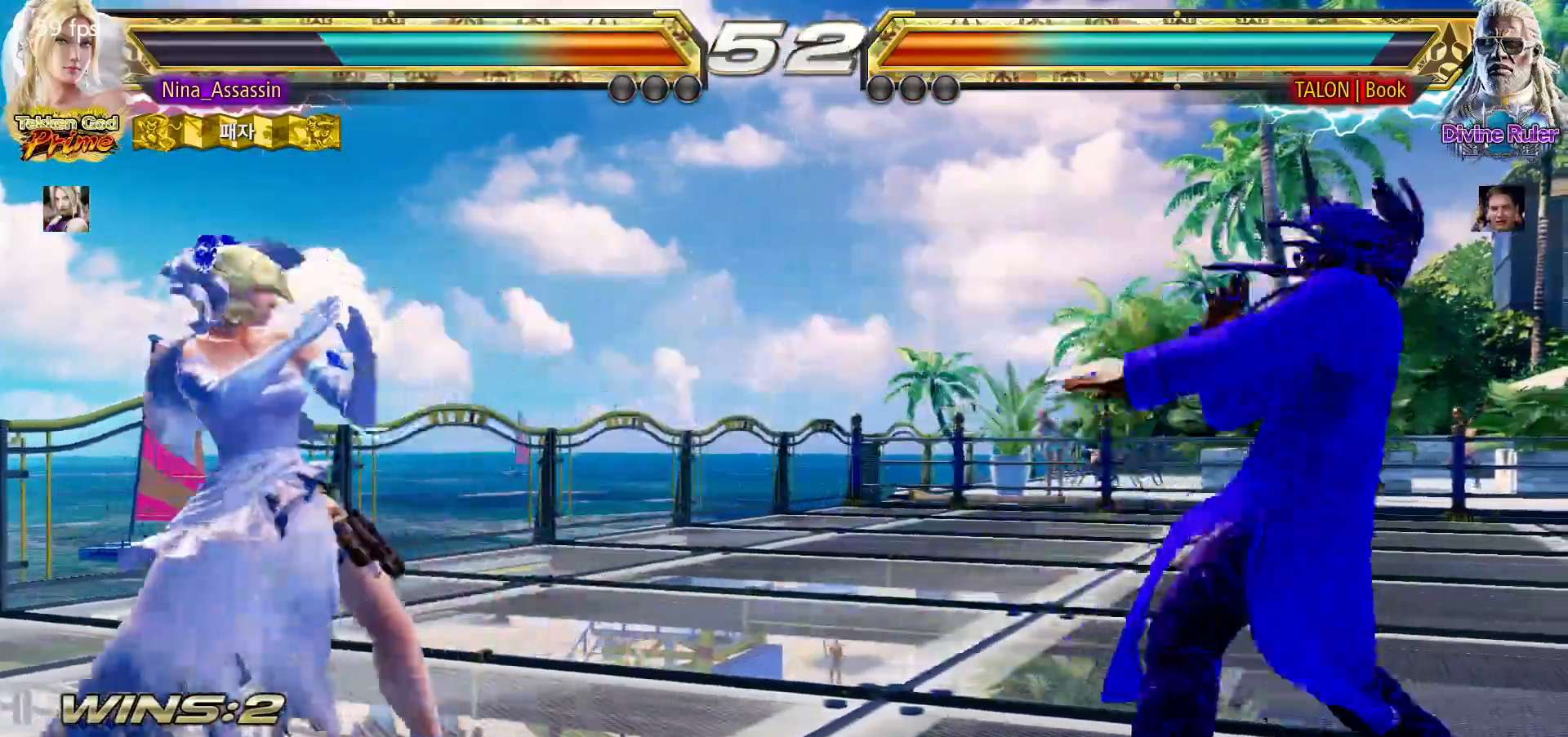
Gameplay with a controller (arcade stick); each line is a JSON object with the inputs held at the frame after it (dt_ms = milliseconds from this image to that frame). "events" lists button and stick changes between this image and that frame as [ms after this image, input, new state], when the widget could be followed in between. Not read: L3 R3.
{"dt_ms": 500, "buttons": [], "left_stick": "right"}
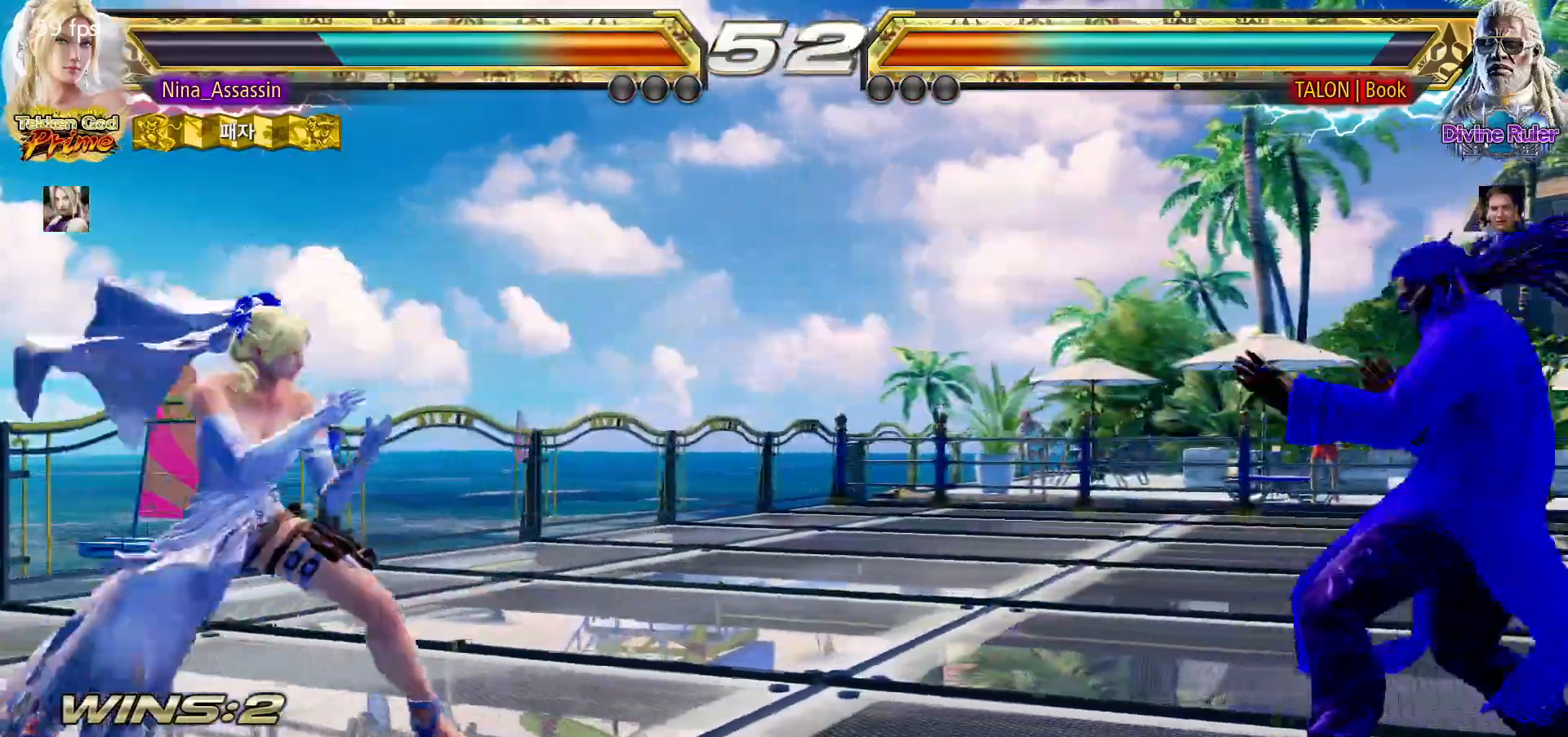
{"dt_ms": 500, "buttons": [], "left_stick": "center"}
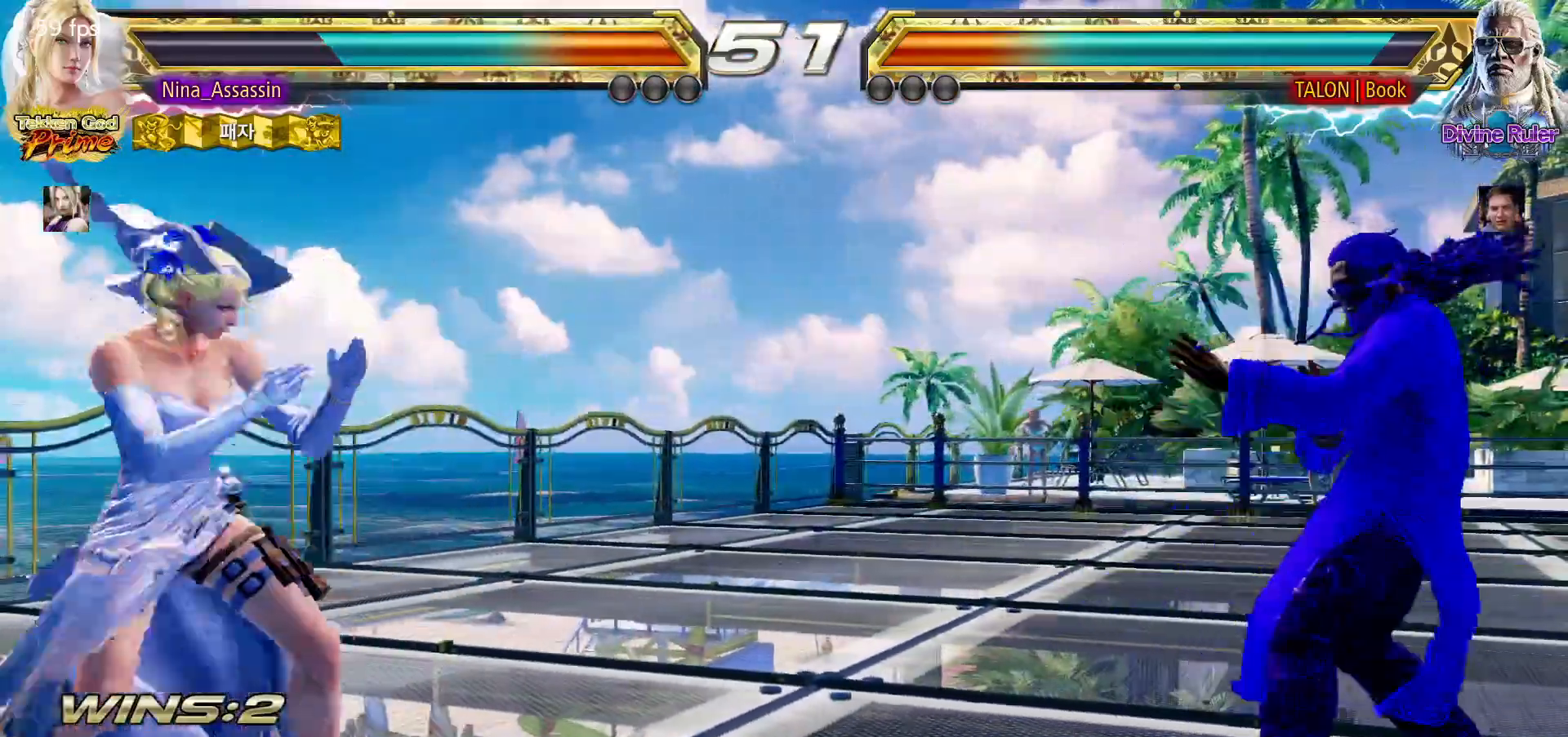
{"dt_ms": 500, "buttons": [], "left_stick": "down", "events": [[100, "left_stick", "right"], [150, "left_stick", "center"], [233, "left_stick", "right"], [300, "left_stick", "down"], [350, "left_stick", "center"], [500, "left_stick", "down"]]}
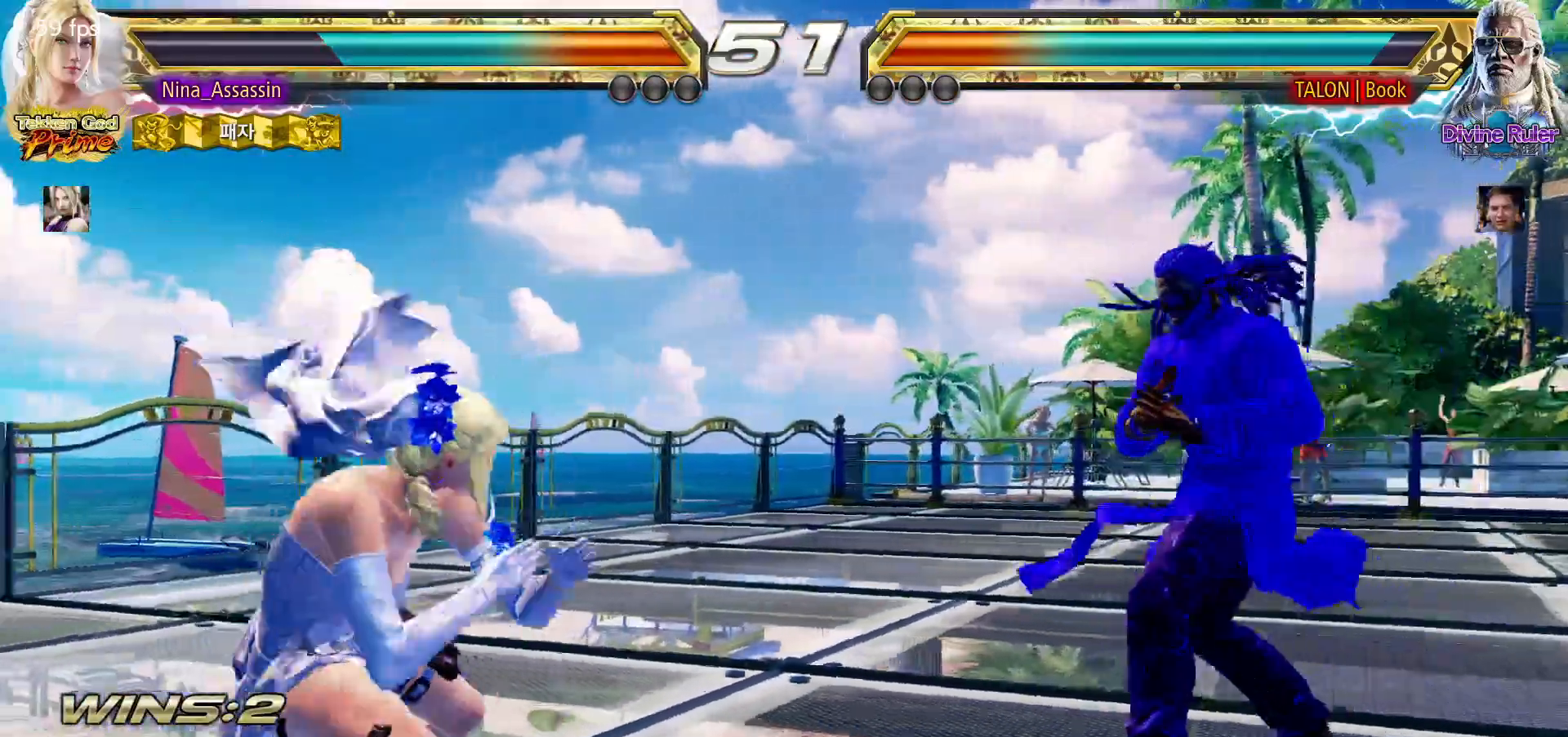
{"dt_ms": 500, "buttons": [], "left_stick": "center"}
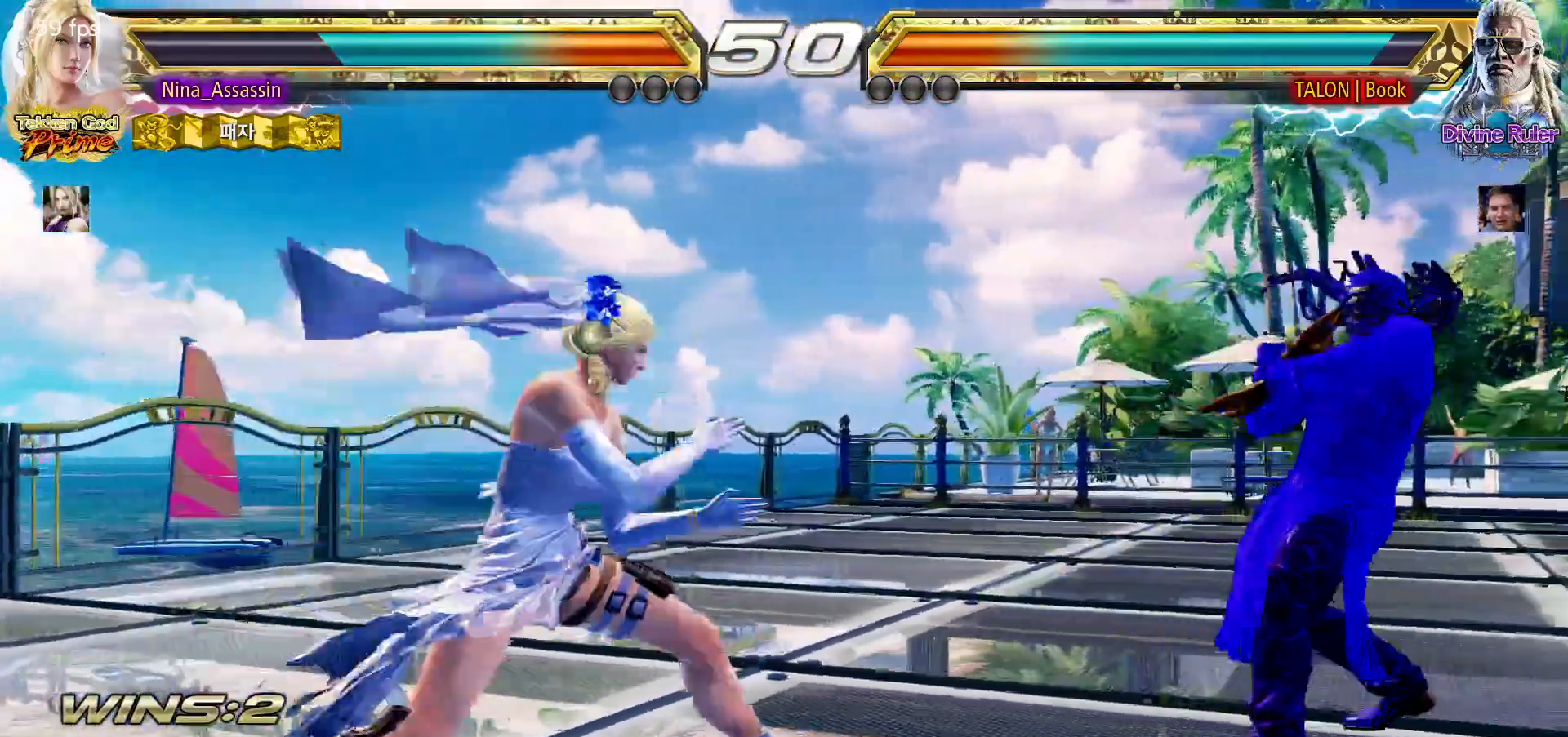
{"dt_ms": 500, "buttons": [], "left_stick": "left", "events": [[33, "left_stick", "down-right"], [50, "SQUARE", "down"], [133, "SQUARE", "up"], [200, "left_stick", "center"], [483, "left_stick", "left"]]}
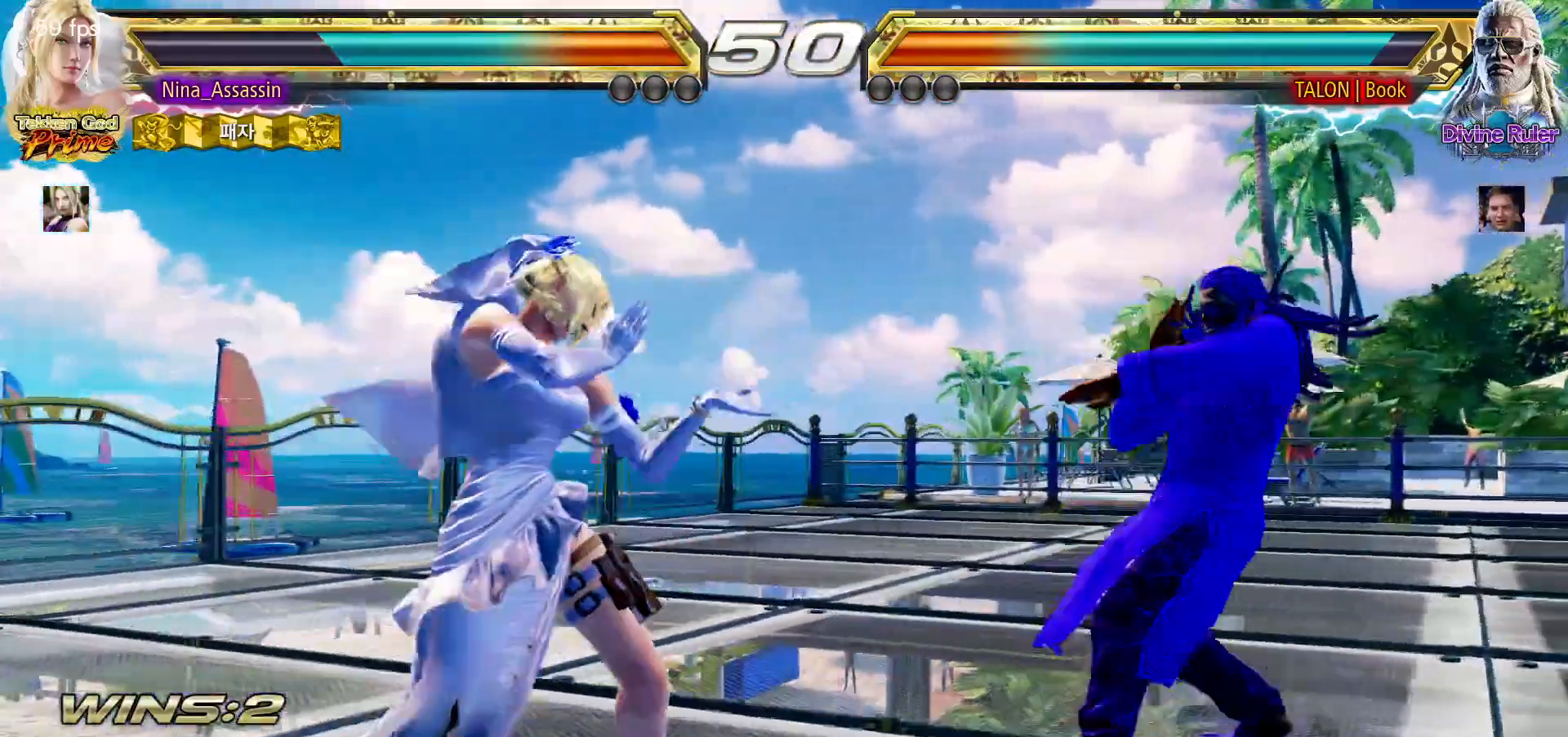
{"dt_ms": 500, "buttons": [], "left_stick": "left"}
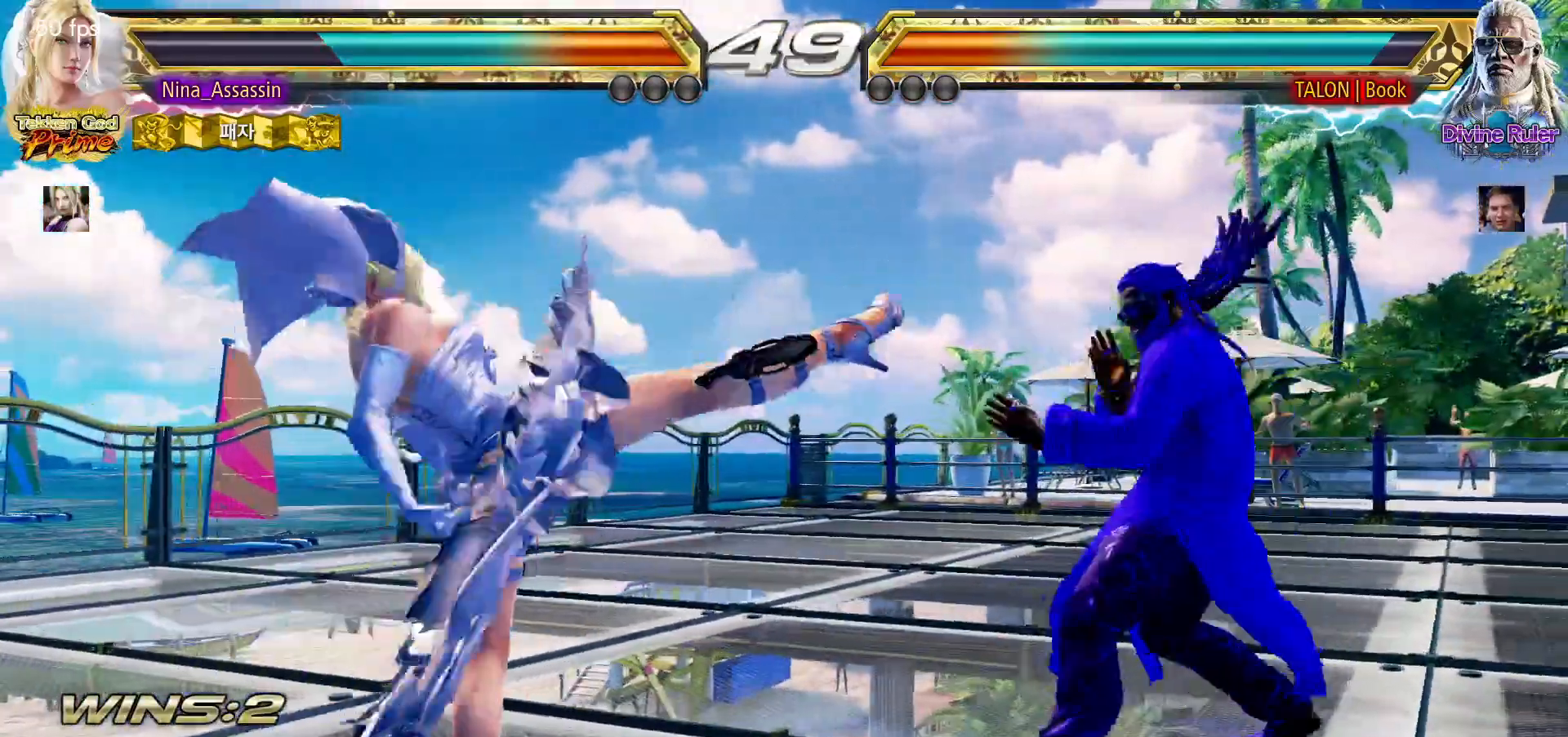
{"dt_ms": 500, "buttons": [], "left_stick": "down-left", "events": [[500, "left_stick", "down-left"]]}
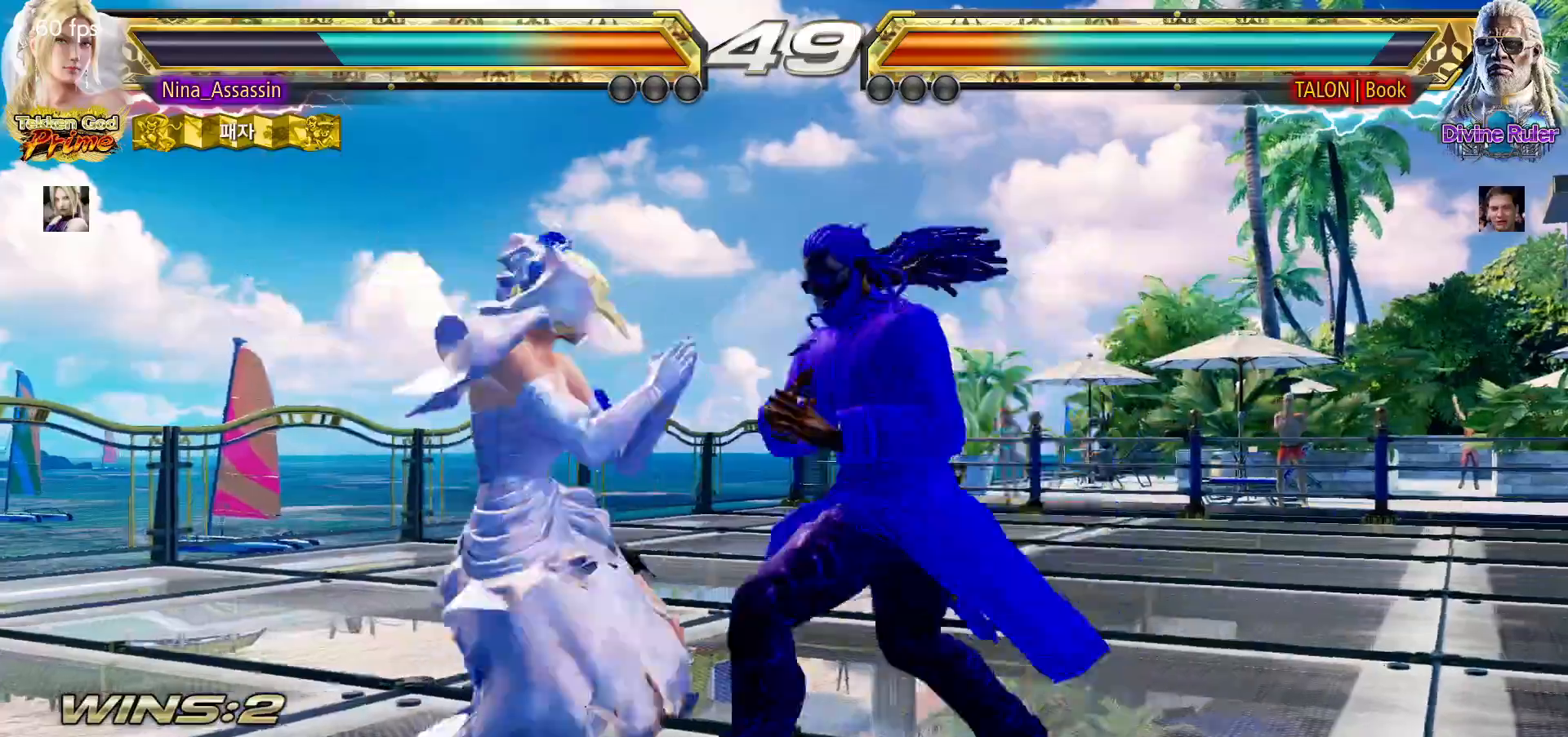
{"dt_ms": 500, "buttons": [], "left_stick": "left", "events": [[117, "left_stick", "center"], [167, "left_stick", "left"], [417, "left_stick", "center"], [467, "left_stick", "left"]]}
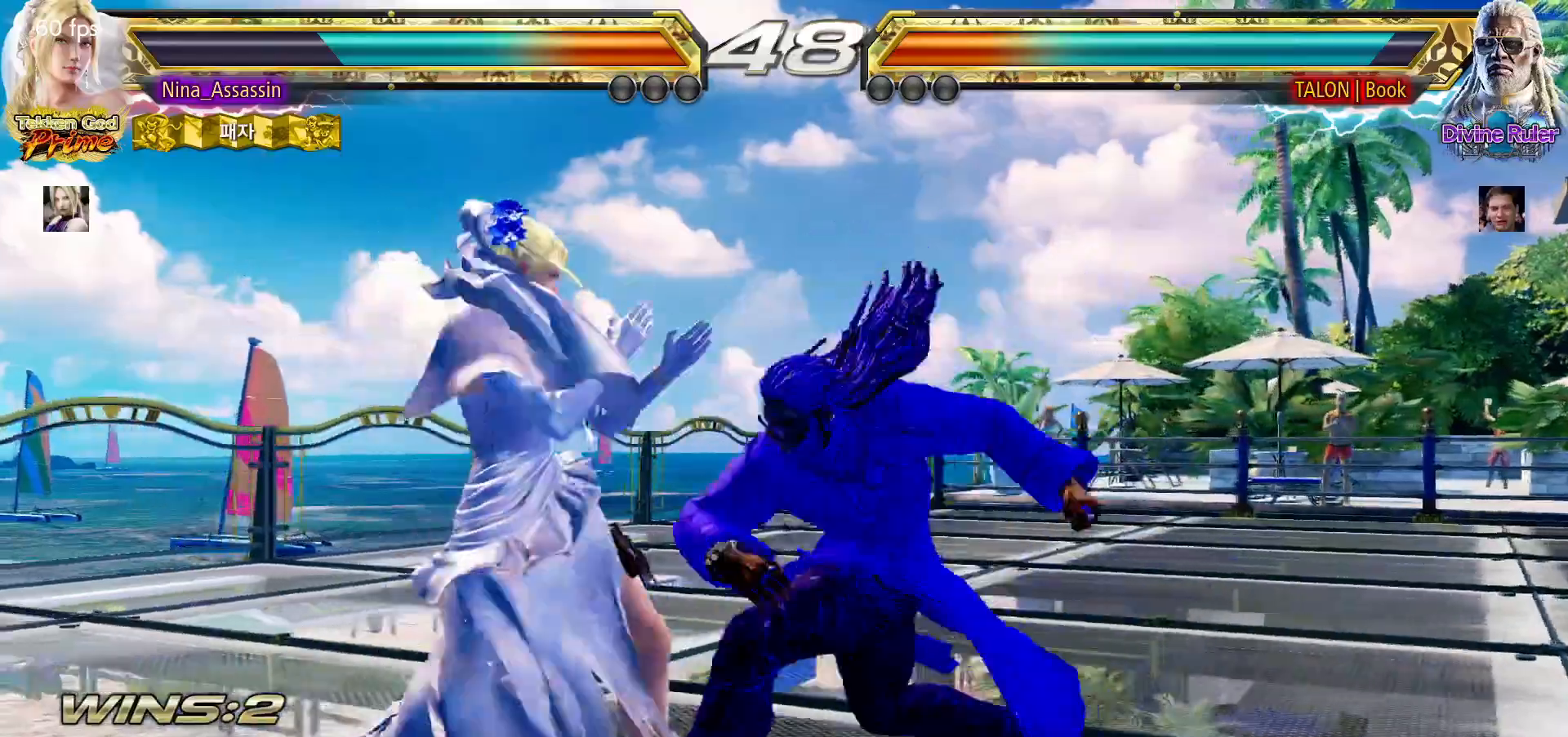
{"dt_ms": 500, "buttons": ["CIRCLE"], "left_stick": "down", "events": [[383, "left_stick", "down"], [433, "CIRCLE", "down"]]}
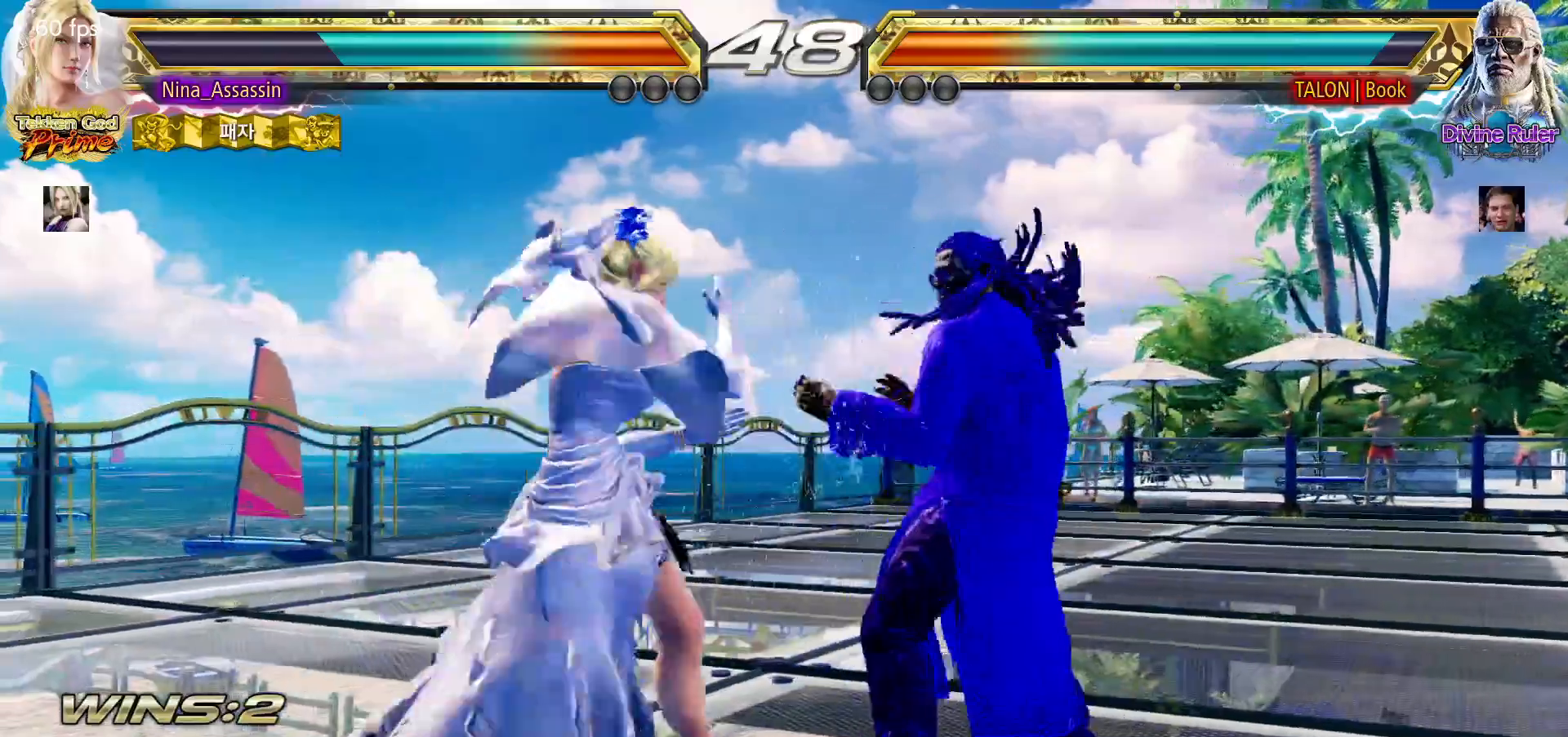
{"dt_ms": 500, "buttons": [], "left_stick": "center", "events": [[17, "CIRCLE", "up"], [67, "left_stick", "center"]]}
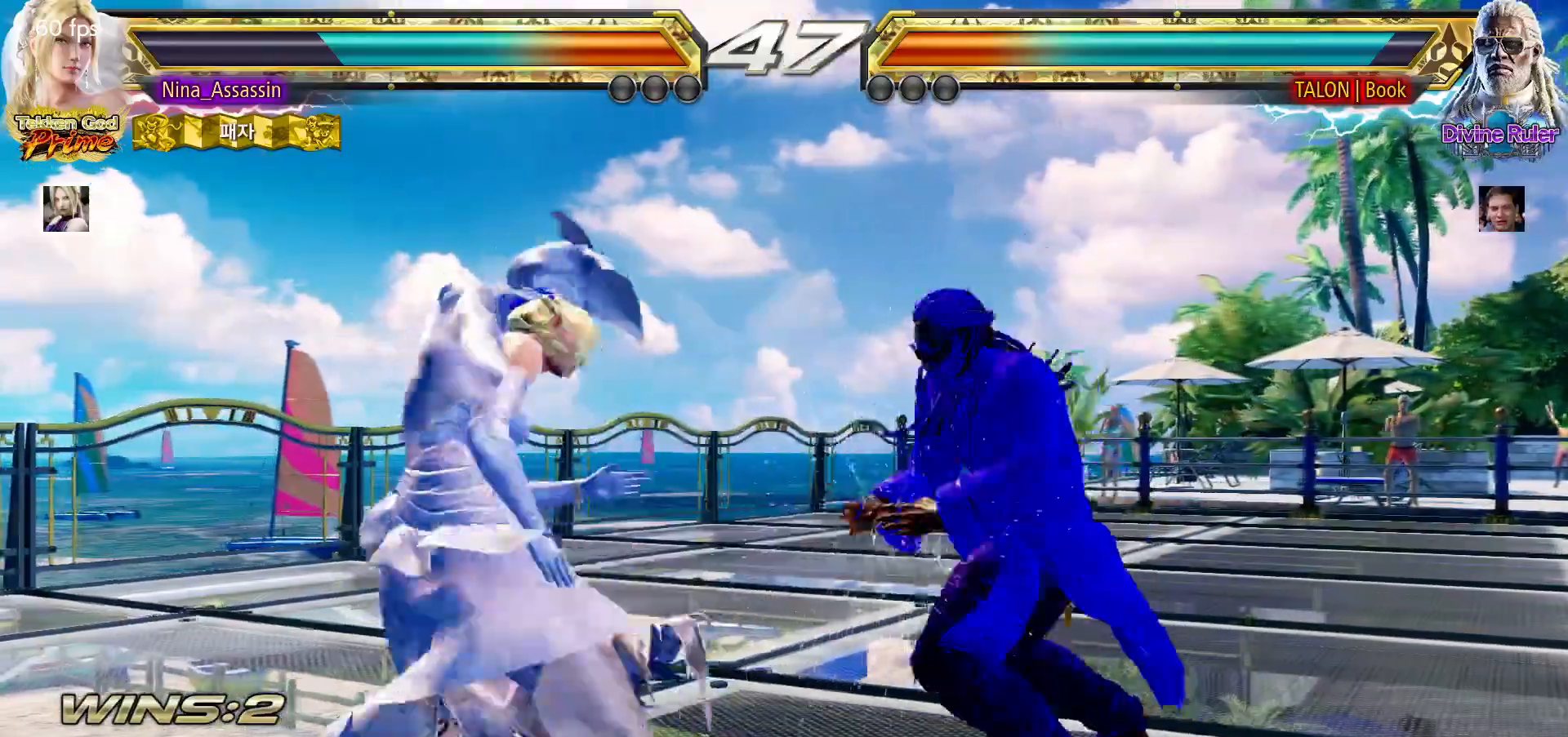
{"dt_ms": 500, "buttons": [], "left_stick": "center"}
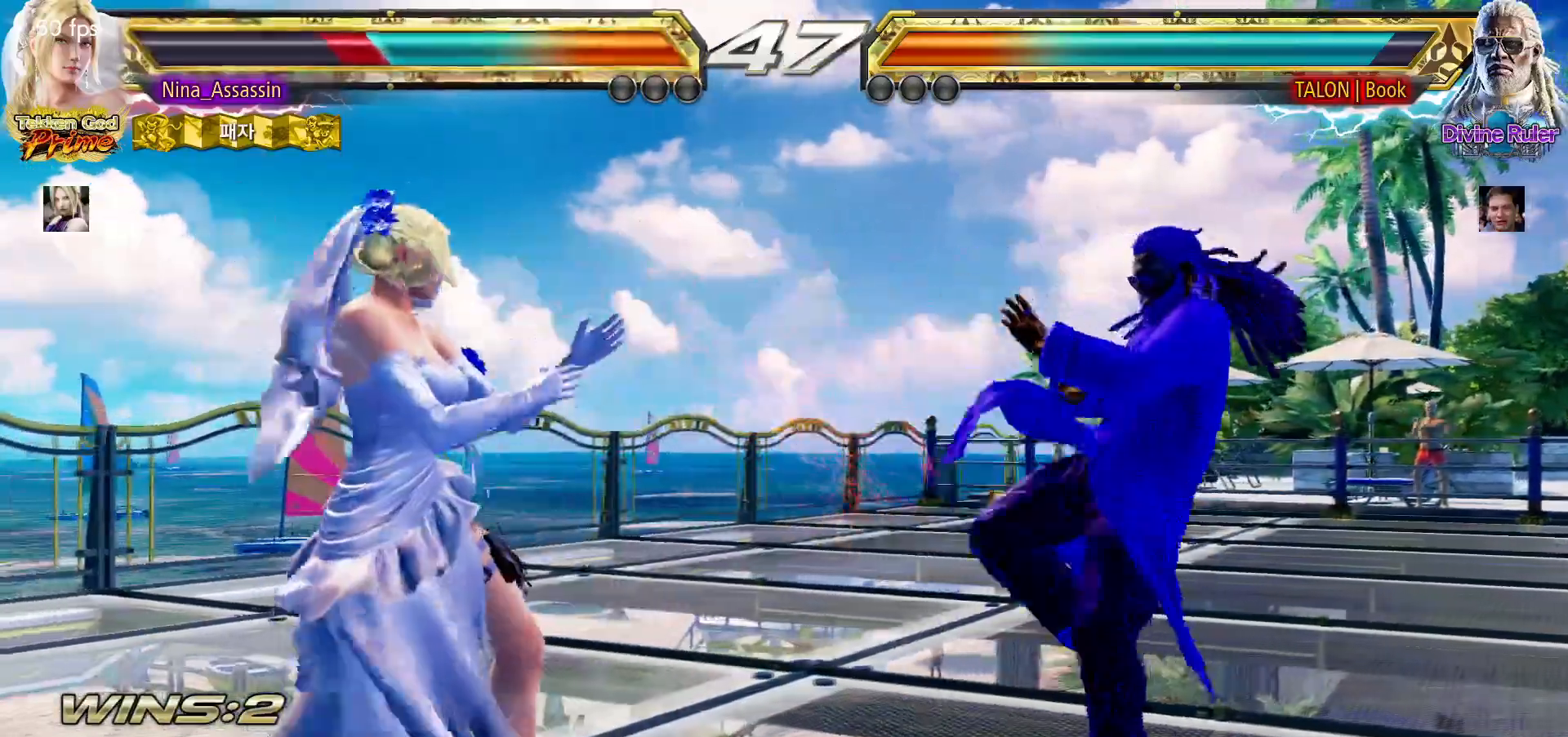
{"dt_ms": 1000, "buttons": ["CROSS", "TRIANGLE"], "left_stick": "down-left"}
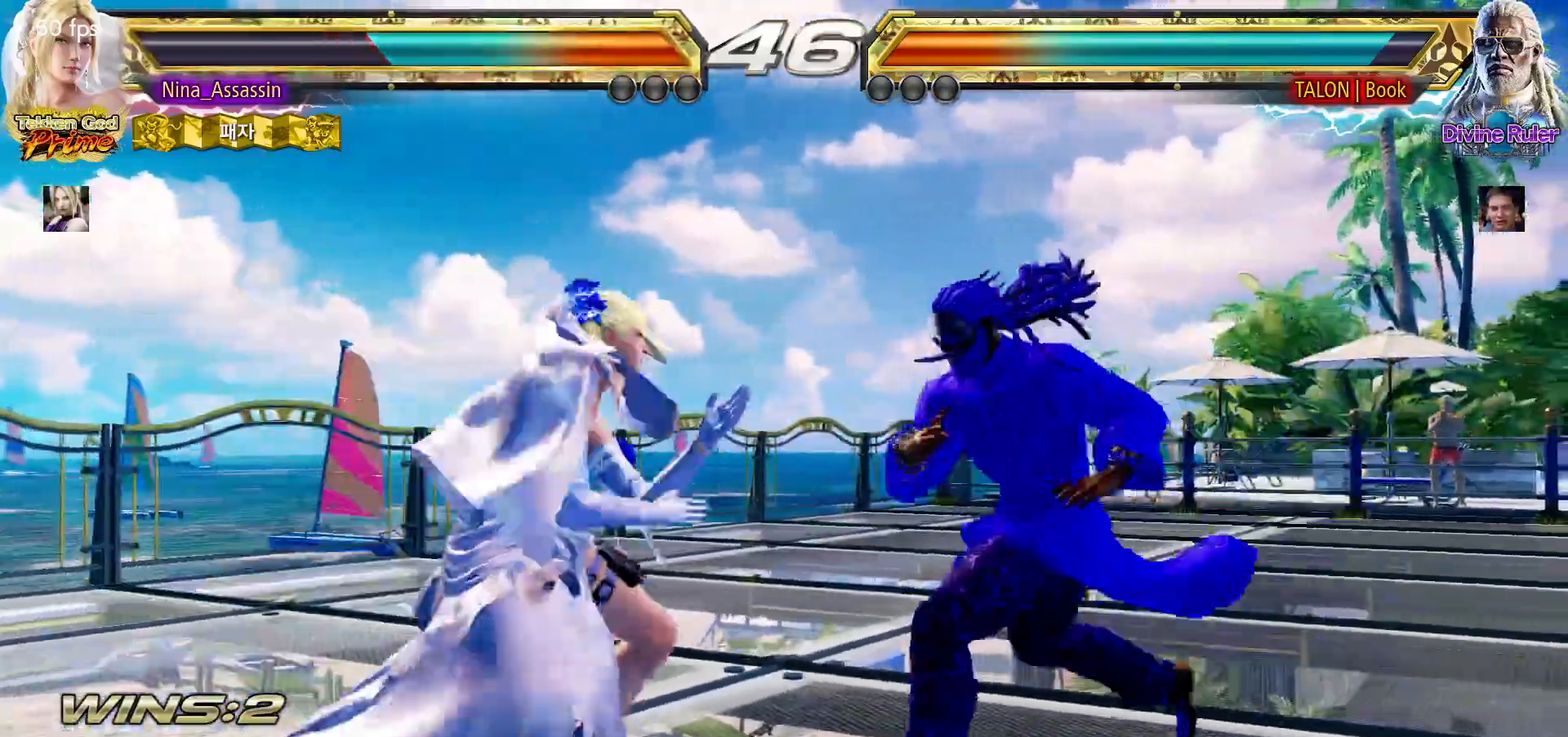
{"dt_ms": 500, "buttons": [], "left_stick": "center", "events": [[50, "CROSS", "up"], [50, "TRIANGLE", "up"], [183, "left_stick", "center"]]}
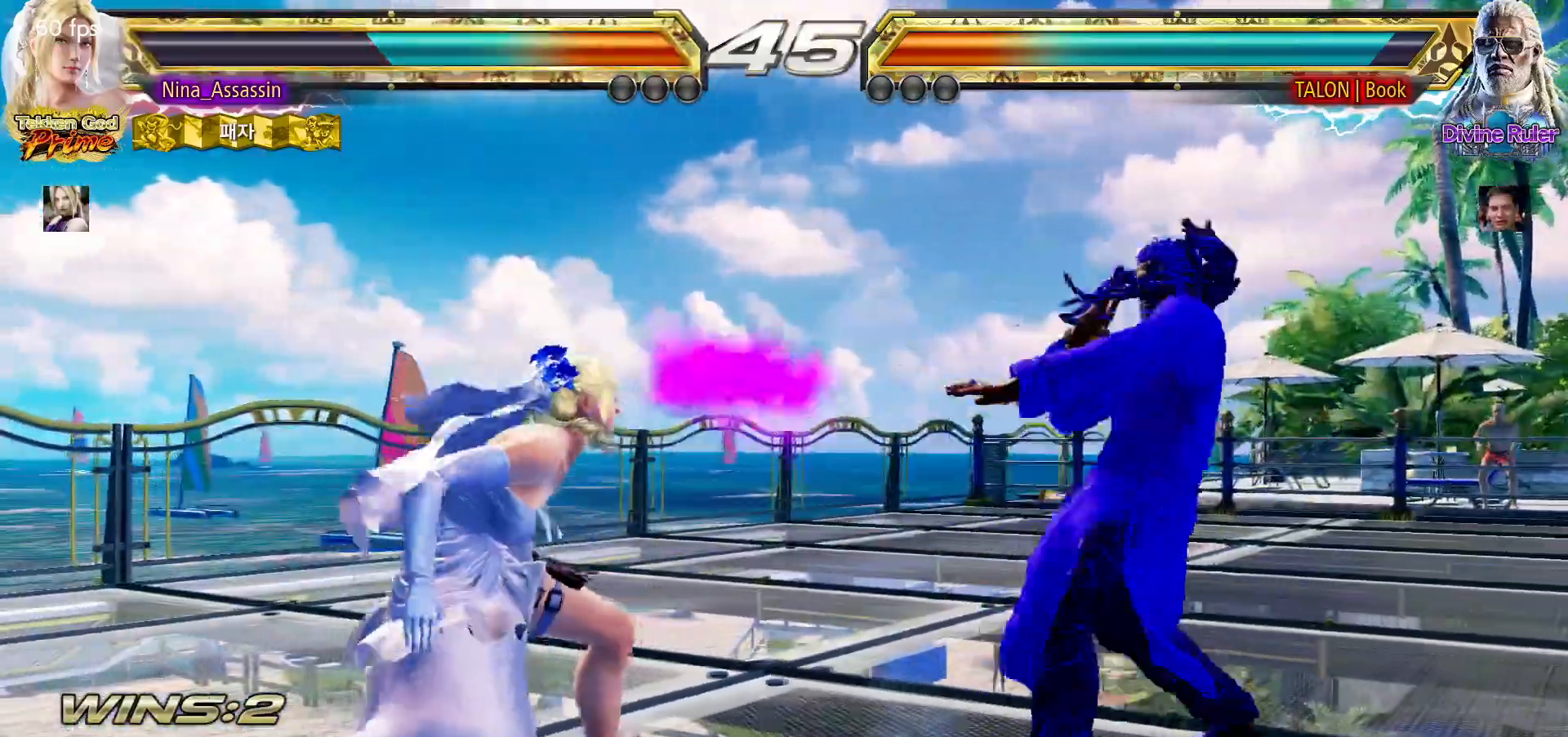
{"dt_ms": 500, "buttons": [], "left_stick": "right"}
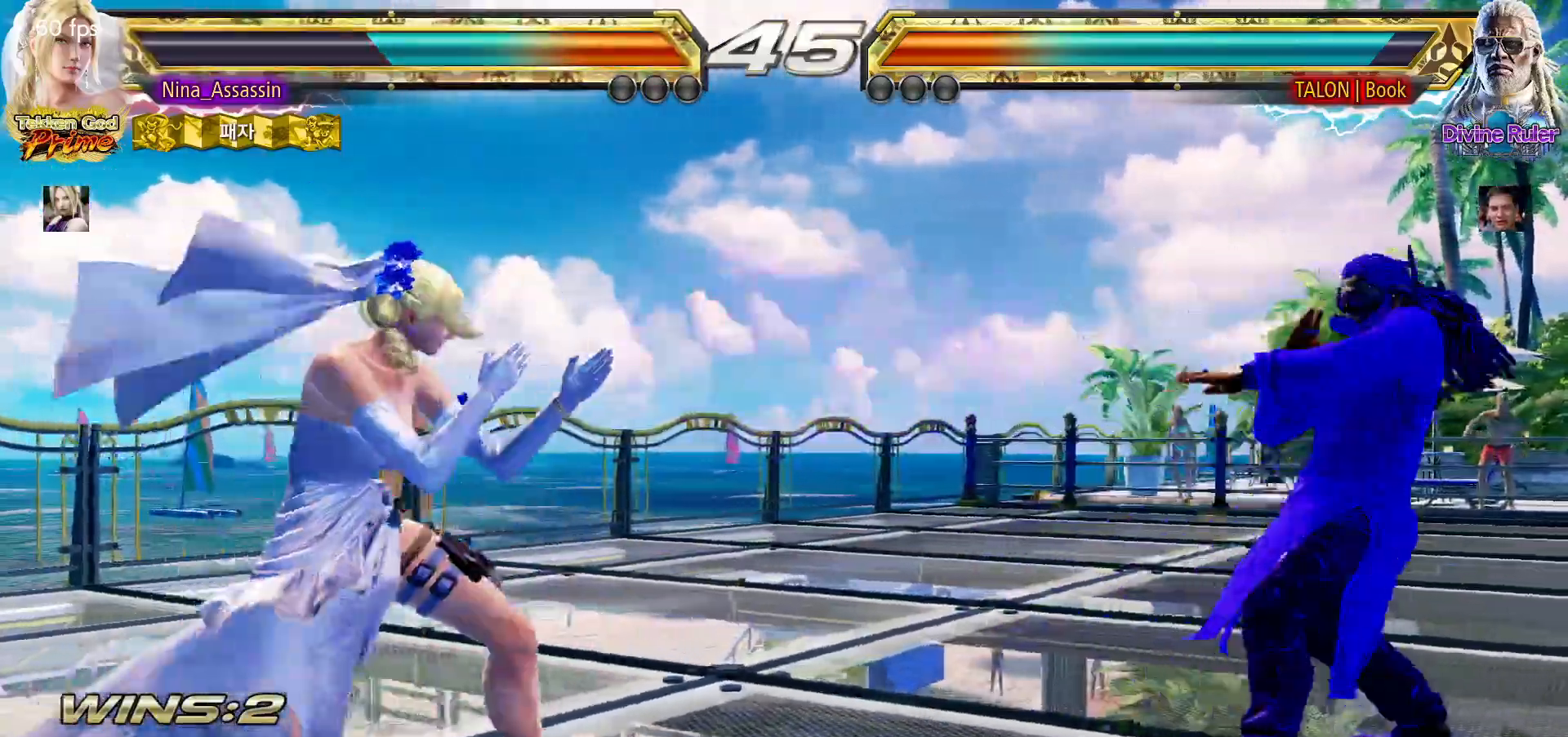
{"dt_ms": 500, "buttons": [], "left_stick": "left"}